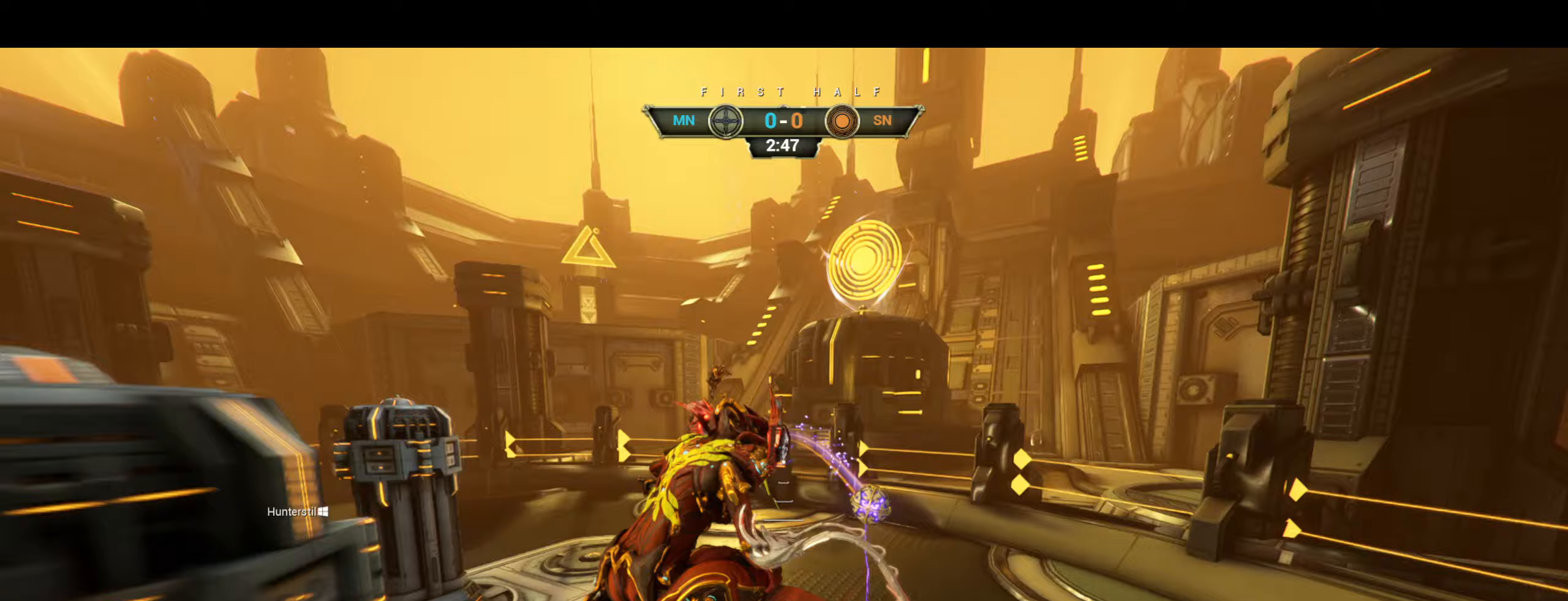
Gameplay with keyboard and mouse; each line is a JSON object with the keys and mouse buttons held at the frame after it. "events" lists presses ("down") and releases ("up") of "a", "ctrl", "d", "e", "f", "q", "r", "s", "shift", "space", "tab", "w", "mouse_left", "mouse_wheel", "mouse_right", "mouse_mb4" and "mouse_mb5" between this image and that frame as [ms after this image, input, new state], when the widget could be followed in between. "mouse_left", "mouse_wheel", "mouse_right", "mouse_mb4", "mouse_mb5" = the "left", "wheel", "right", "mb4", "mb5" buttons of the "mouse" list. No other keys are recorded. "wheel" means that the mouse wheel is clicked or scrolled. Not read: mouse_move.
{"keys": ["a", "s"], "mouse": [], "events": [[50, "d", "up"], [167, "e", "down"], [200, "w", "up"], [233, "e", "up"], [283, "s", "down"], [400, "a", "down"]]}
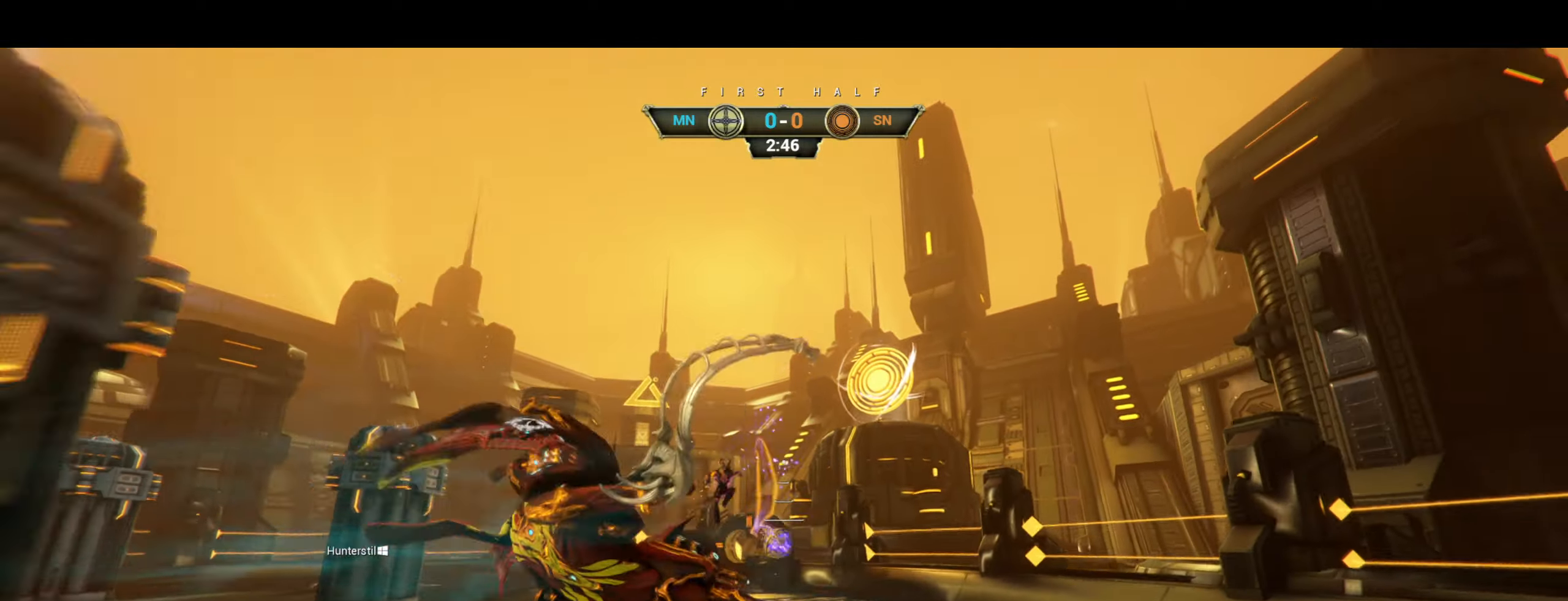
{"keys": [], "mouse": [], "events": [[33, "a", "up"], [233, "s", "up"]]}
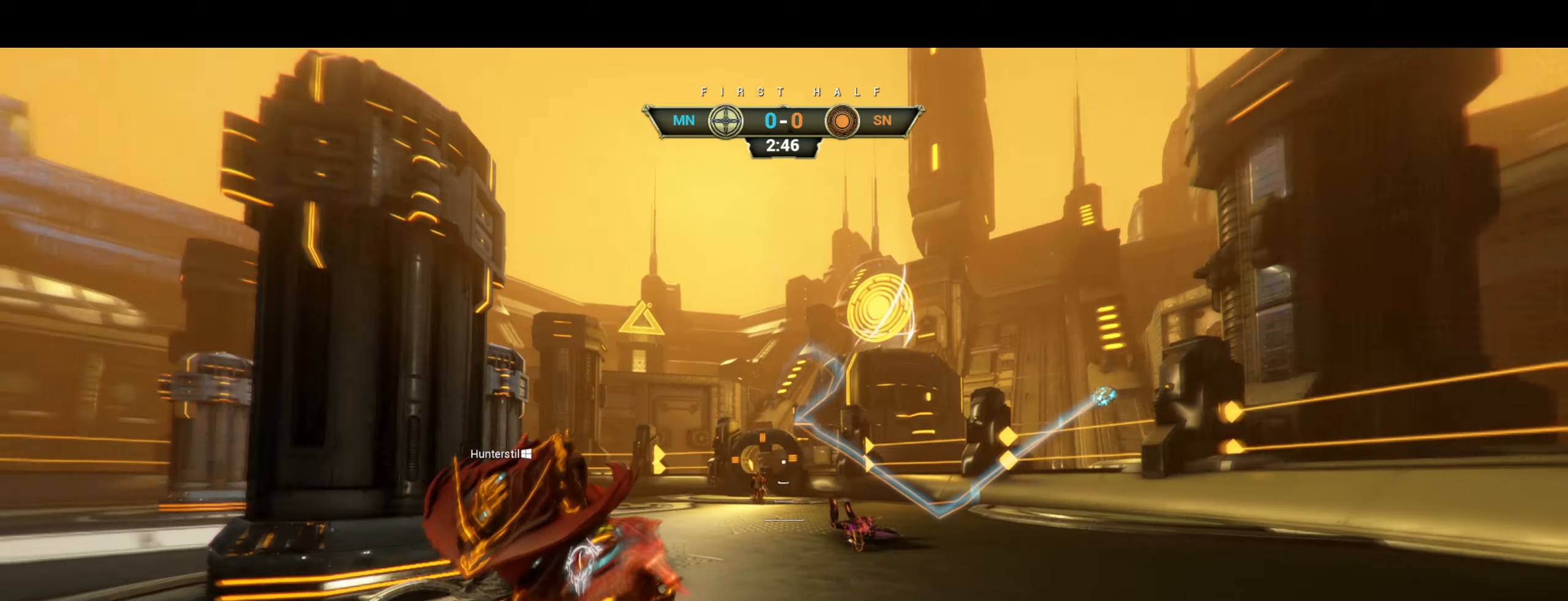
{"keys": ["ctrl", "w"], "mouse": [], "events": [[67, "d", "down"], [83, "w", "down"], [333, "d", "up"], [450, "ctrl", "down"]]}
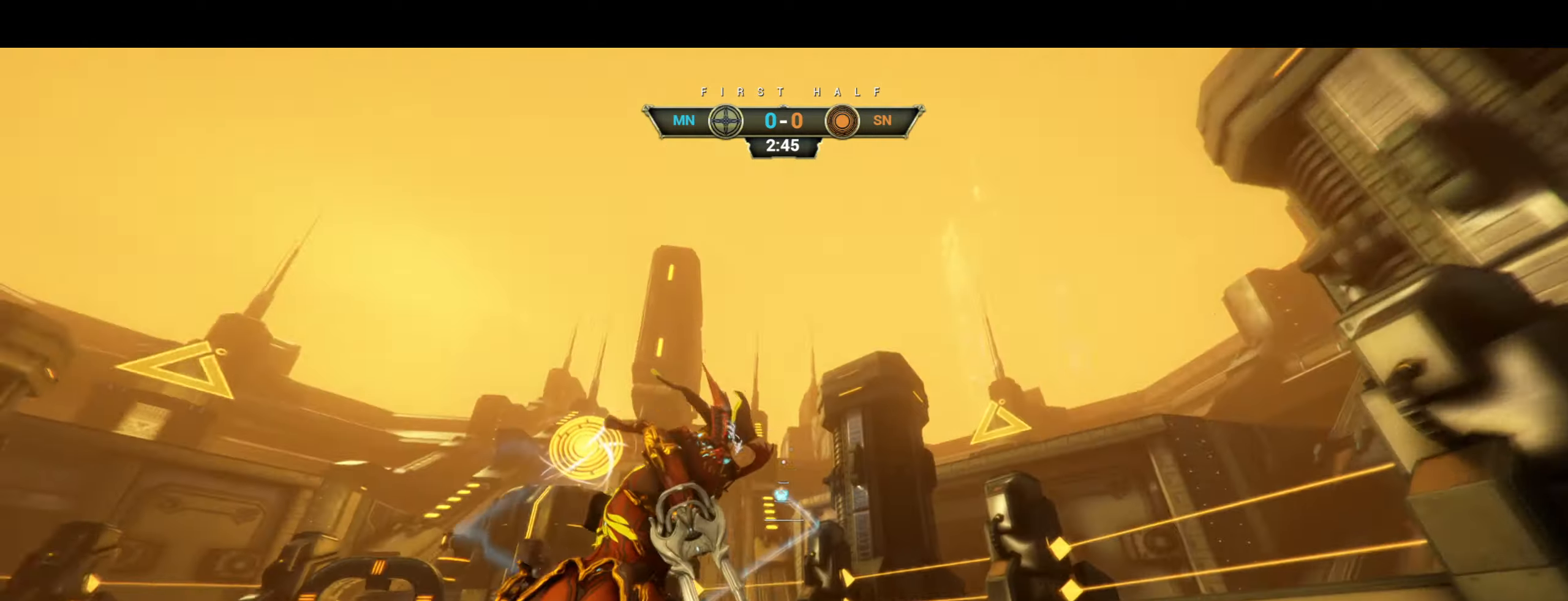
{"keys": ["a", "w"], "mouse": [], "events": [[33, "space", "down"], [67, "space", "up"], [100, "ctrl", "up"], [133, "space", "down"], [200, "space", "up"], [217, "a", "down"]]}
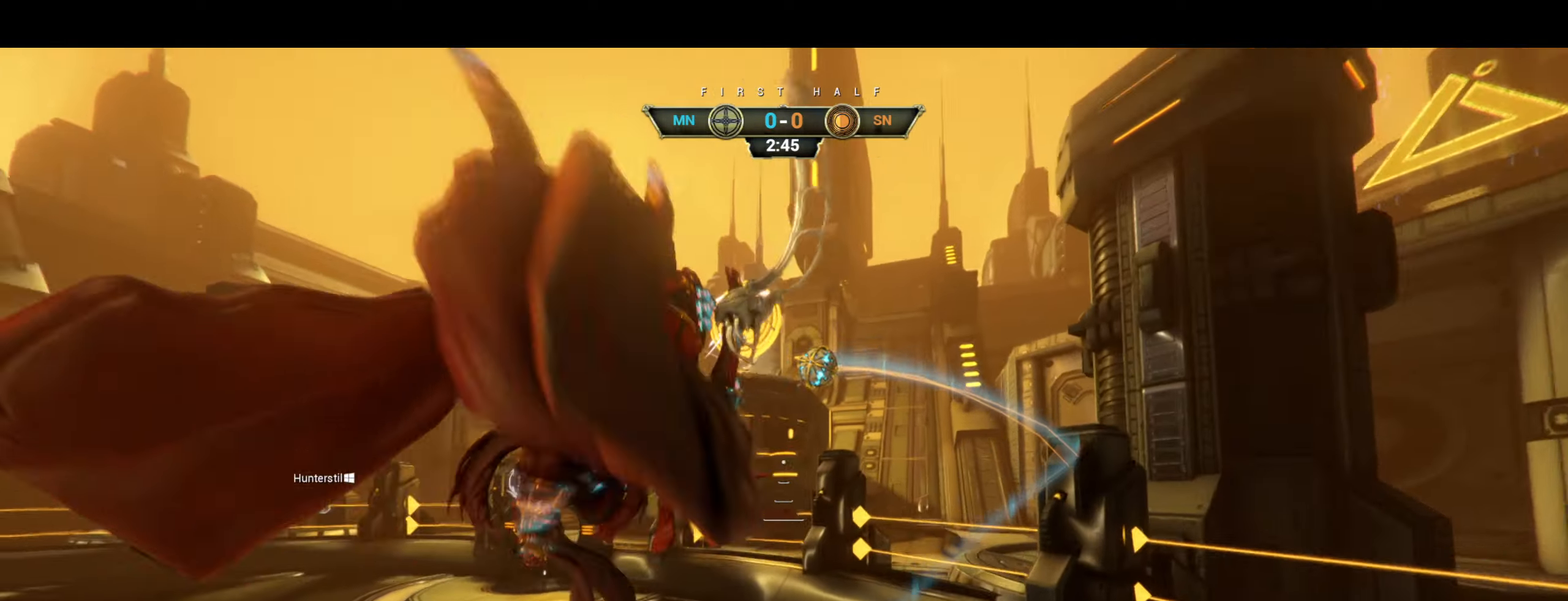
{"keys": ["a", "w"], "mouse": [], "events": [[67, "ctrl", "down"], [200, "ctrl", "up"]]}
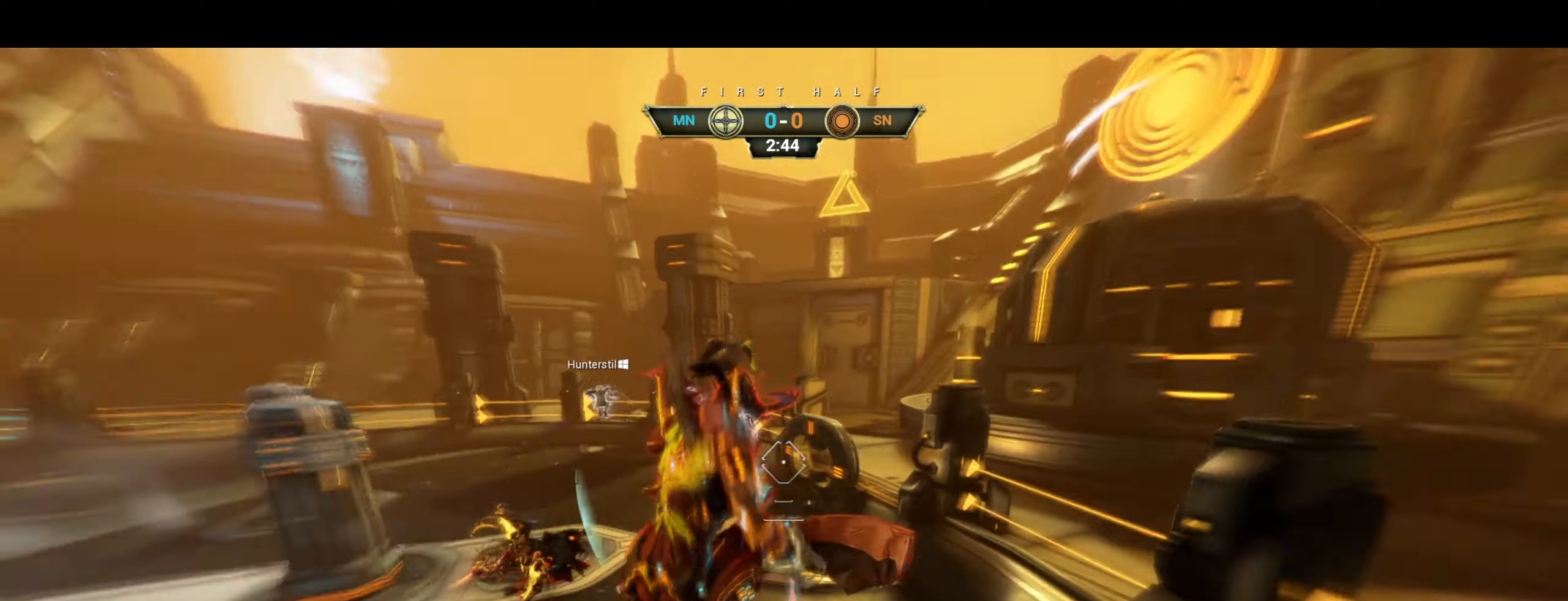
{"keys": ["w"], "mouse": [], "events": [[33, "a", "up"], [167, "mouse_wheel", "down"], [183, "mouse_left", "down"], [233, "mouse_wheel", "up"], [250, "mouse_left", "up"]]}
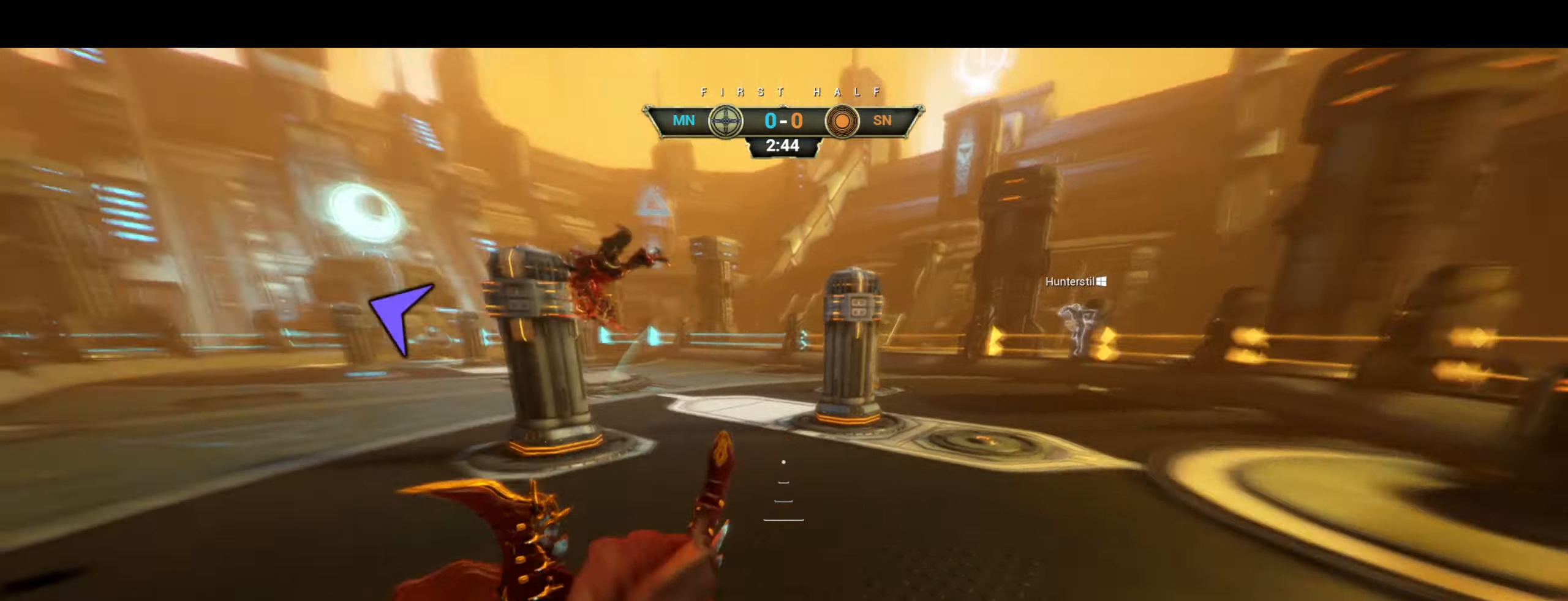
{"keys": ["w"], "mouse": [], "events": []}
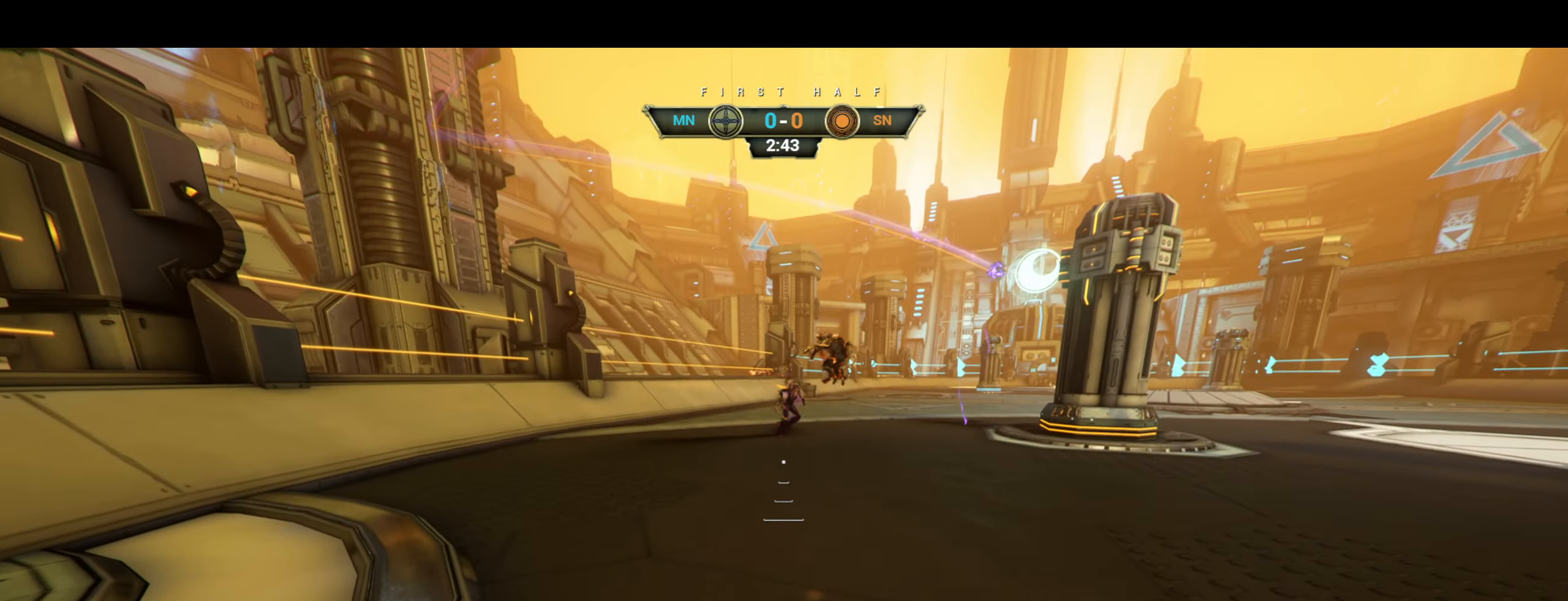
{"keys": ["w"], "mouse": [], "events": []}
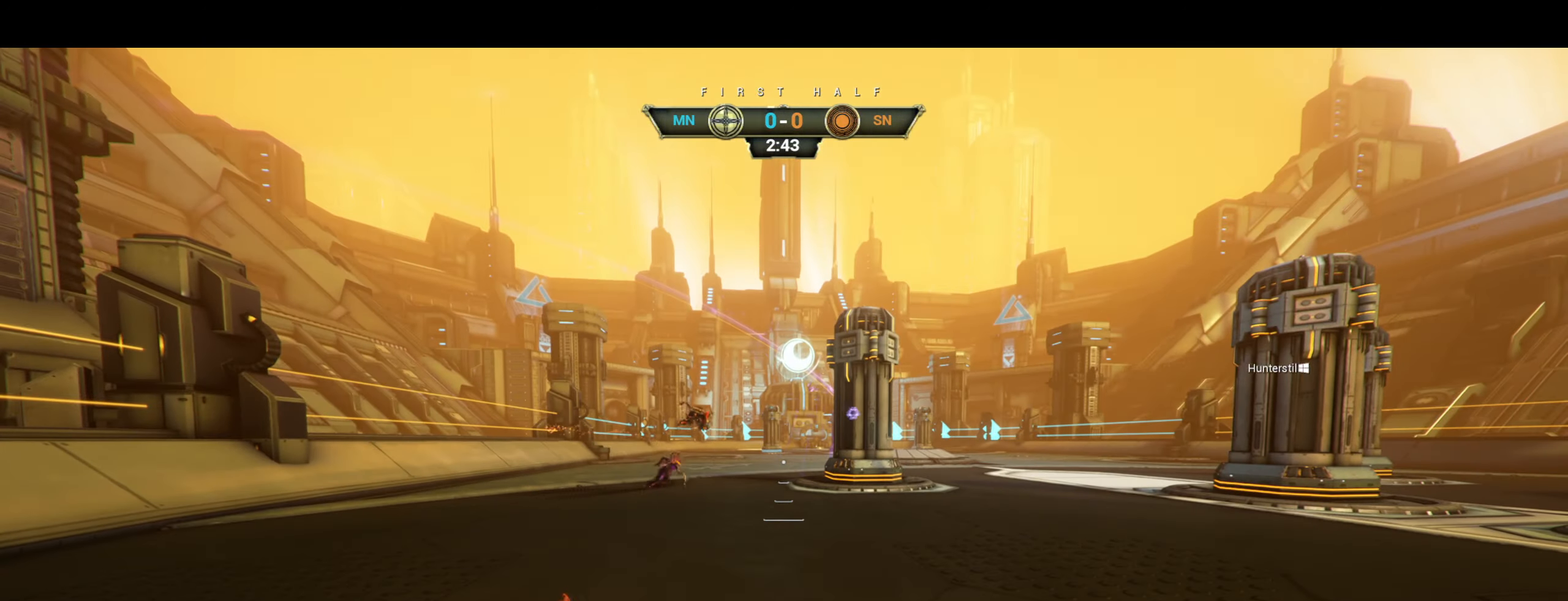
{"keys": ["w"], "mouse": [], "events": []}
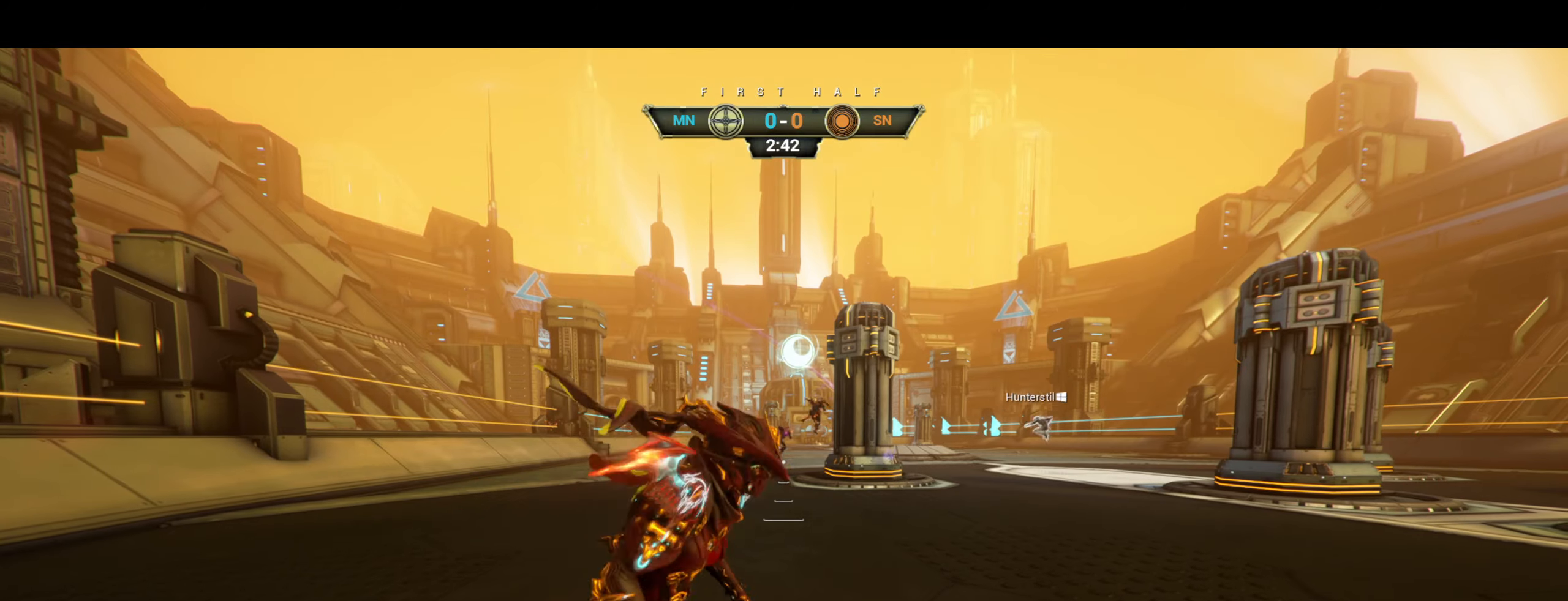
{"keys": ["shift", "space", "w"], "mouse": ["right"], "events": [[217, "ctrl", "down"], [267, "space", "down"], [334, "space", "up"], [350, "ctrl", "up"], [450, "space", "down"], [467, "shift", "down"], [484, "mouse_right", "down"]]}
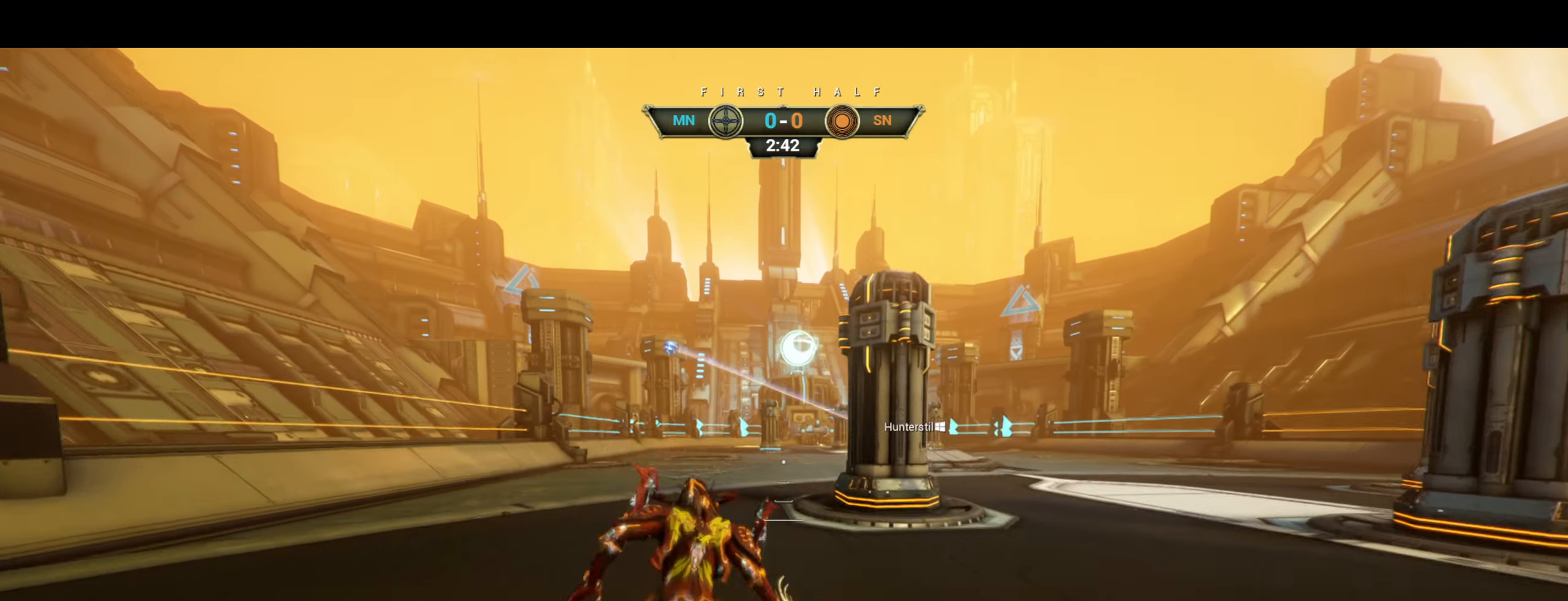
{"keys": ["w"], "mouse": [], "events": [[34, "space", "up"], [50, "shift", "up"], [84, "mouse_right", "up"], [134, "mouse_right", "down"], [234, "mouse_right", "up"]]}
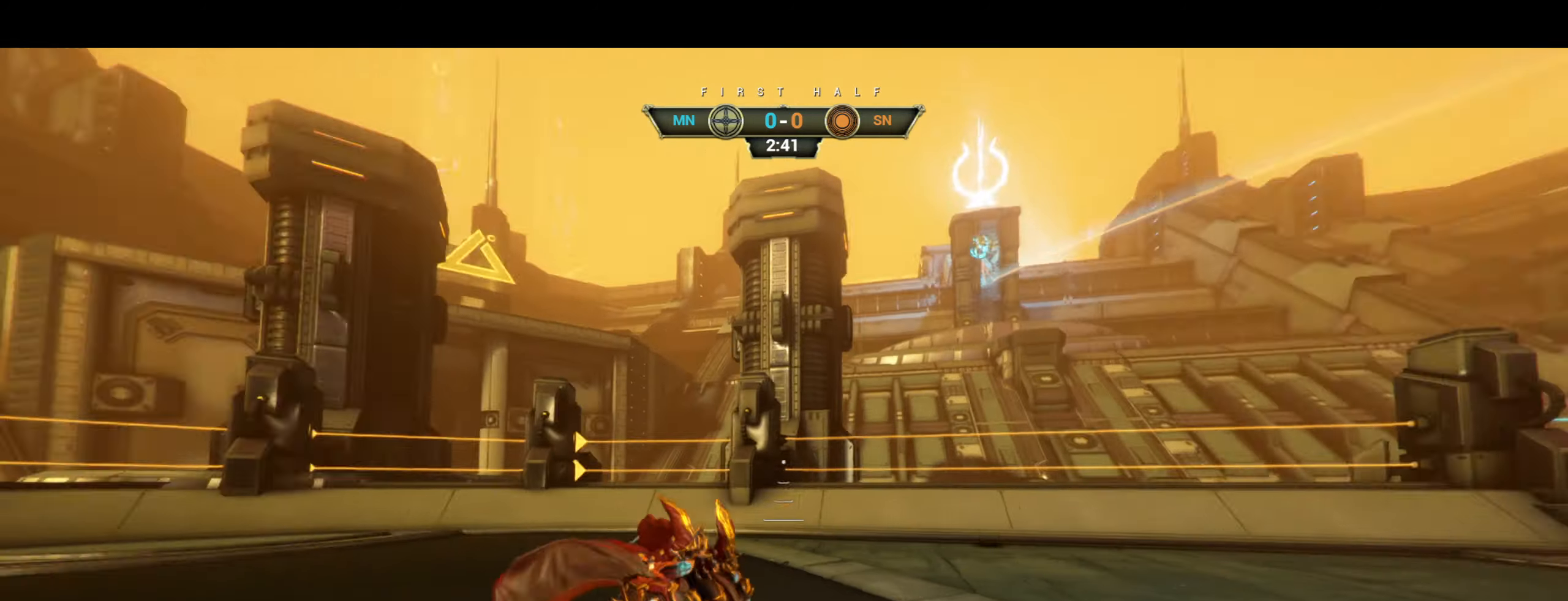
{"keys": ["w"], "mouse": [], "events": [[184, "ctrl", "down"], [367, "f", "down"], [400, "f", "up"], [434, "space", "down"], [484, "ctrl", "up"], [484, "space", "up"]]}
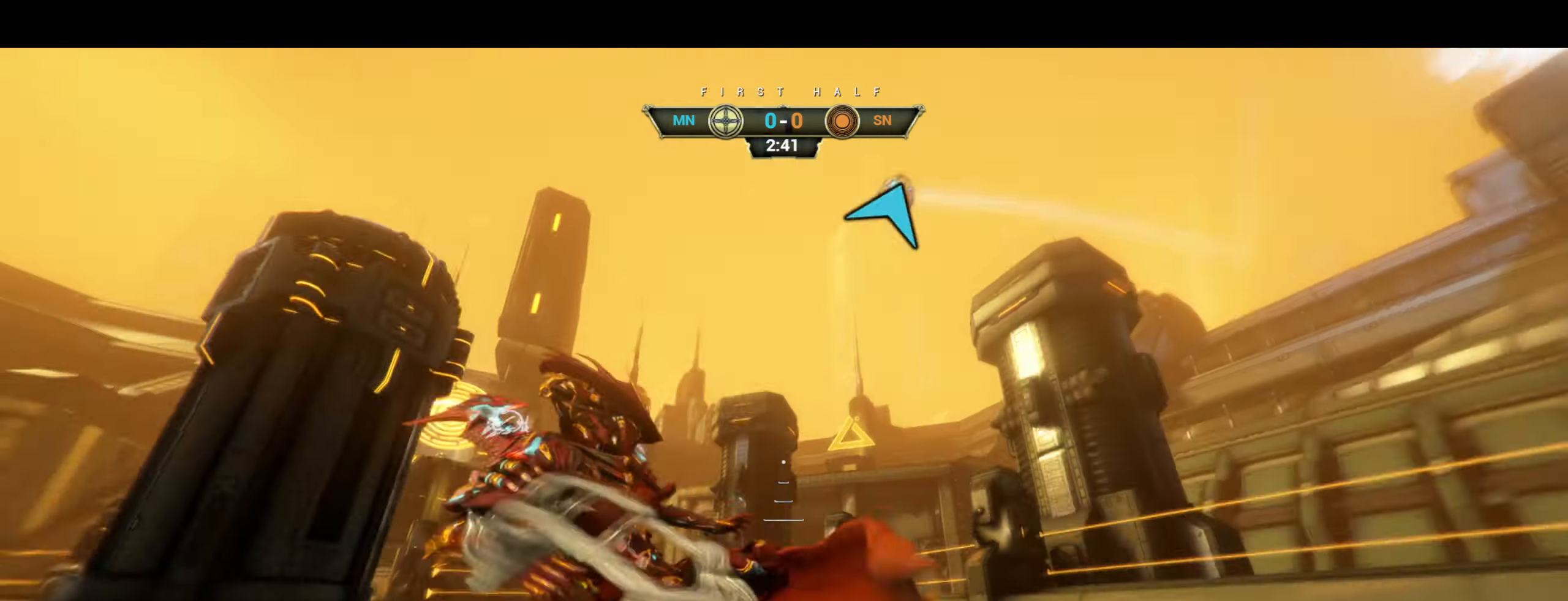
{"keys": ["a", "w"], "mouse": ["right"], "events": [[34, "space", "down"], [100, "space", "up"], [217, "a", "down"], [350, "mouse_right", "down"]]}
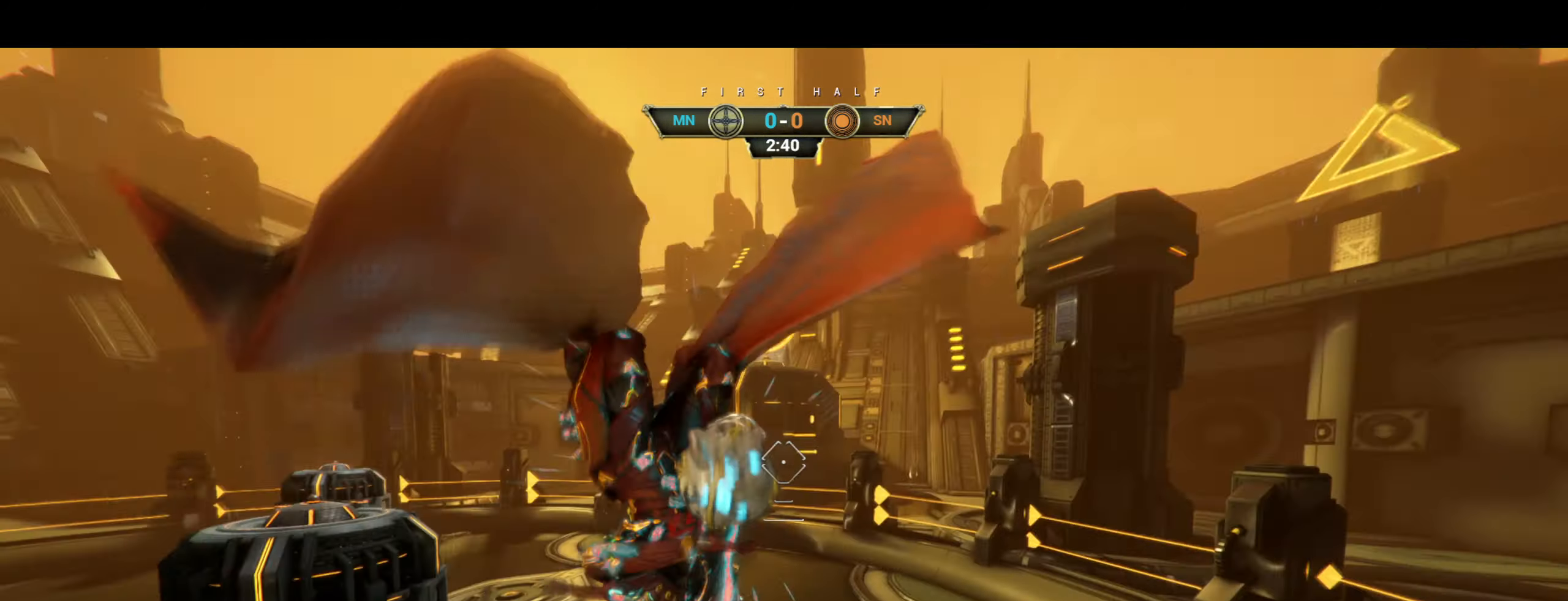
{"keys": ["w"], "mouse": [], "events": [[17, "mouse_right", "up"], [50, "mouse_mb4", "down"], [84, "a", "up"], [200, "mouse_mb4", "up"], [350, "mouse_left", "down"], [450, "mouse_left", "up"]]}
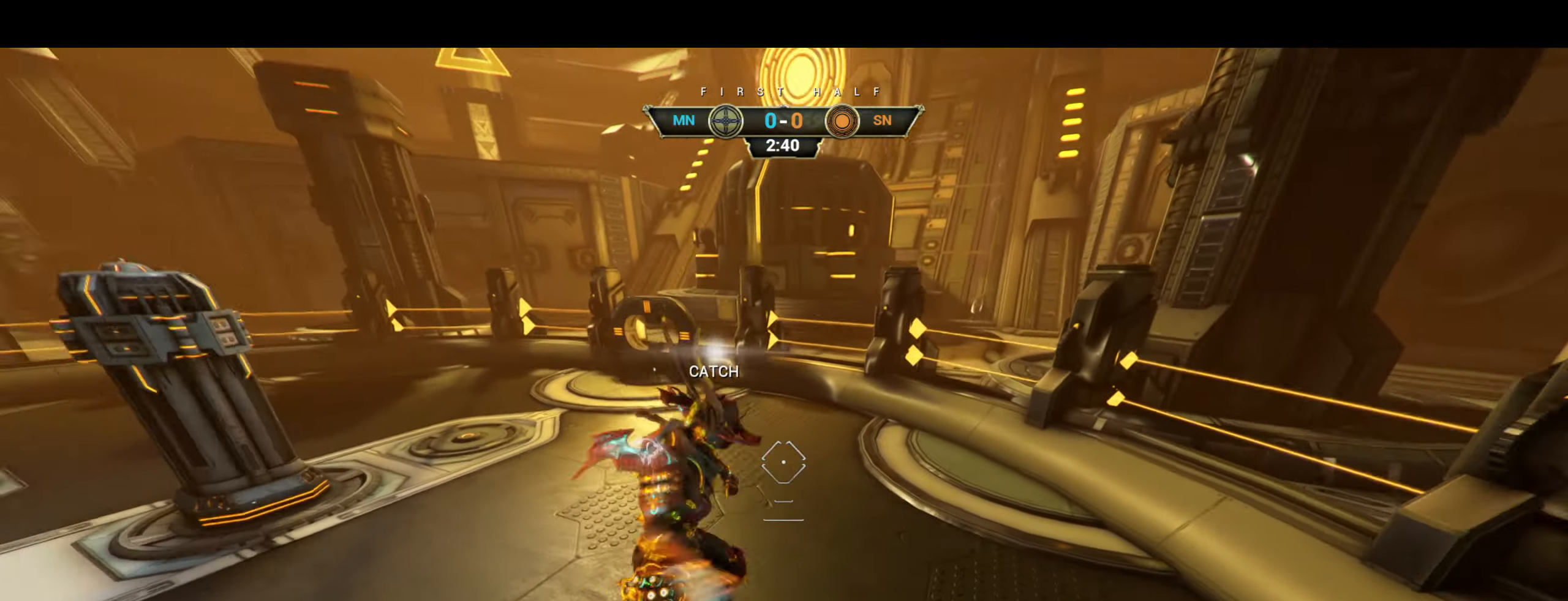
{"keys": ["ctrl", "w"], "mouse": [], "events": [[217, "ctrl", "down"], [450, "space", "down"], [484, "space", "up"]]}
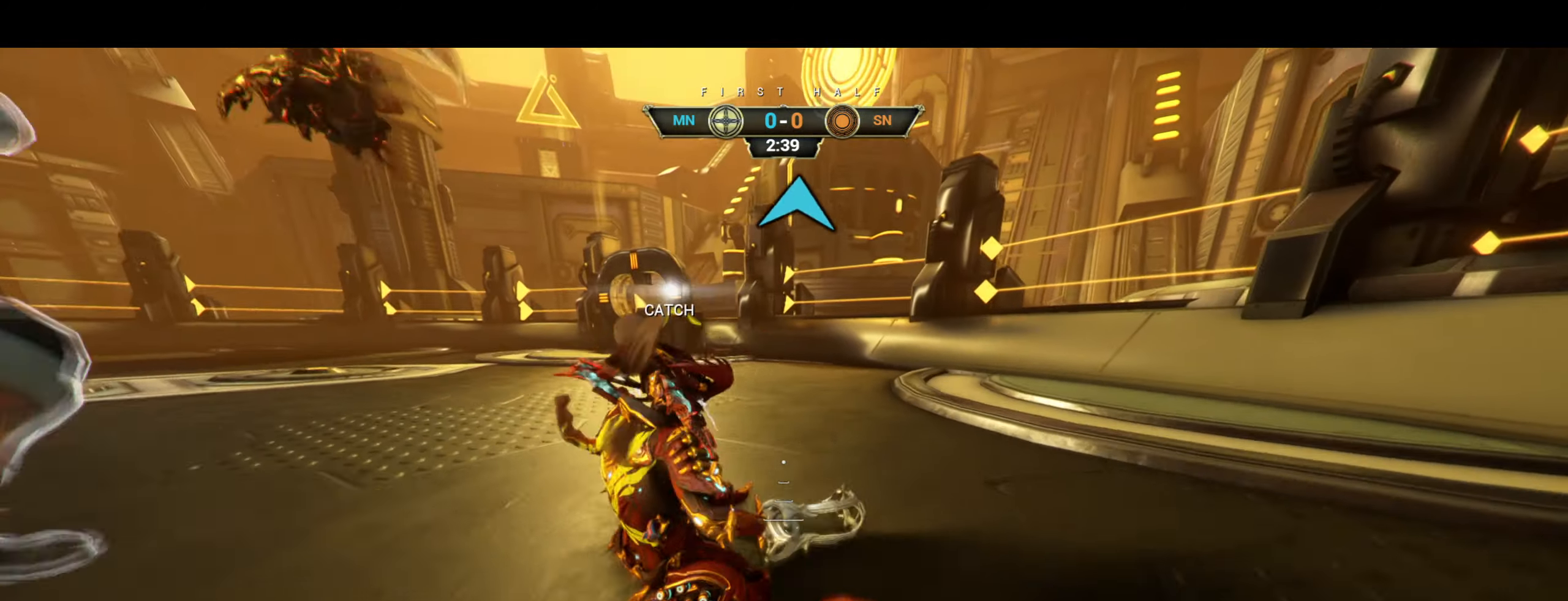
{"keys": ["a", "w"], "mouse": ["right"], "events": [[67, "space", "down"], [100, "ctrl", "up"], [100, "mouse_right", "down"], [117, "space", "up"], [150, "d", "down"], [317, "d", "up"], [417, "a", "down"]]}